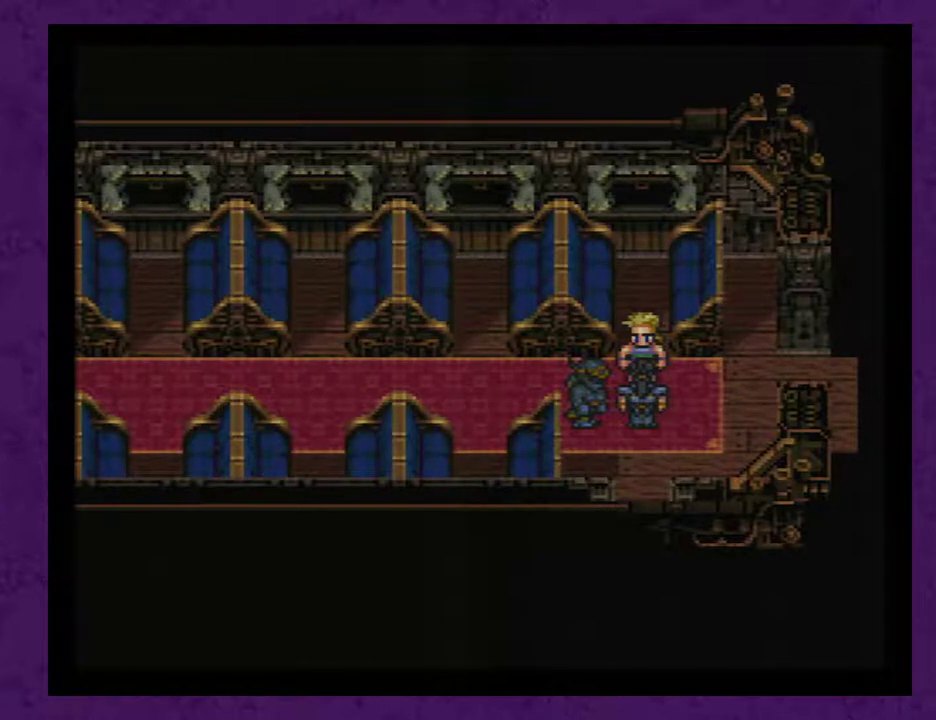
Gameplay with a controller (Nintendo layout); each line is a JSON object with the inputs held at the frame after it. "events" lists button and stick changes between this image and that frame as [ms after this image, input, new state], when the widget could be followed in between. Not read: L3 R3.
{"buttons": ["A", "DPAD_DOWN"], "events": [[50, "A", "up"], [83, "A", "down"], [200, "A", "up"], [300, "A", "down"], [383, "A", "up"], [450, "A", "down"]]}
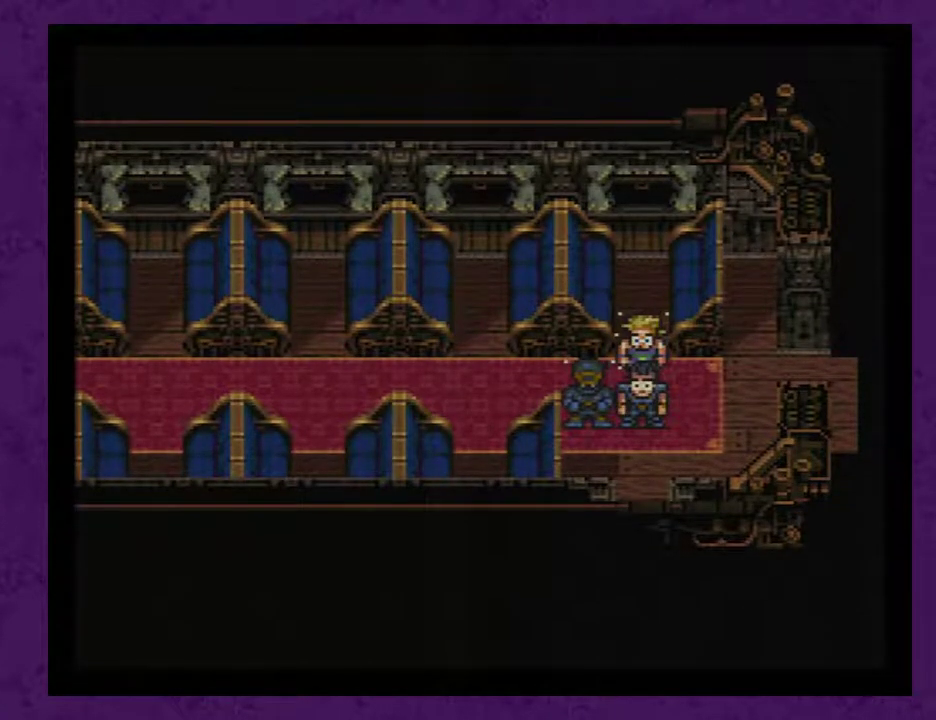
{"buttons": ["A", "DPAD_DOWN"], "events": [[83, "A", "up"], [117, "A", "down"], [233, "A", "up"], [300, "A", "down"], [383, "A", "up"], [417, "A", "down"]]}
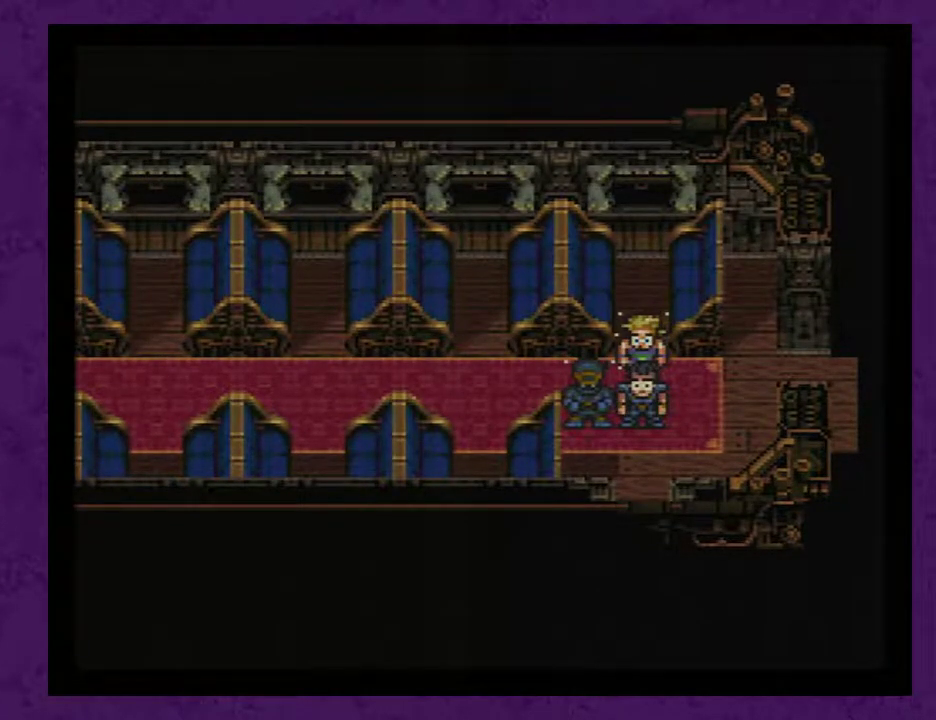
{"buttons": ["A", "DPAD_DOWN"], "events": [[50, "A", "up"], [117, "A", "down"], [200, "A", "up"], [300, "A", "down"], [383, "A", "up"], [450, "A", "down"]]}
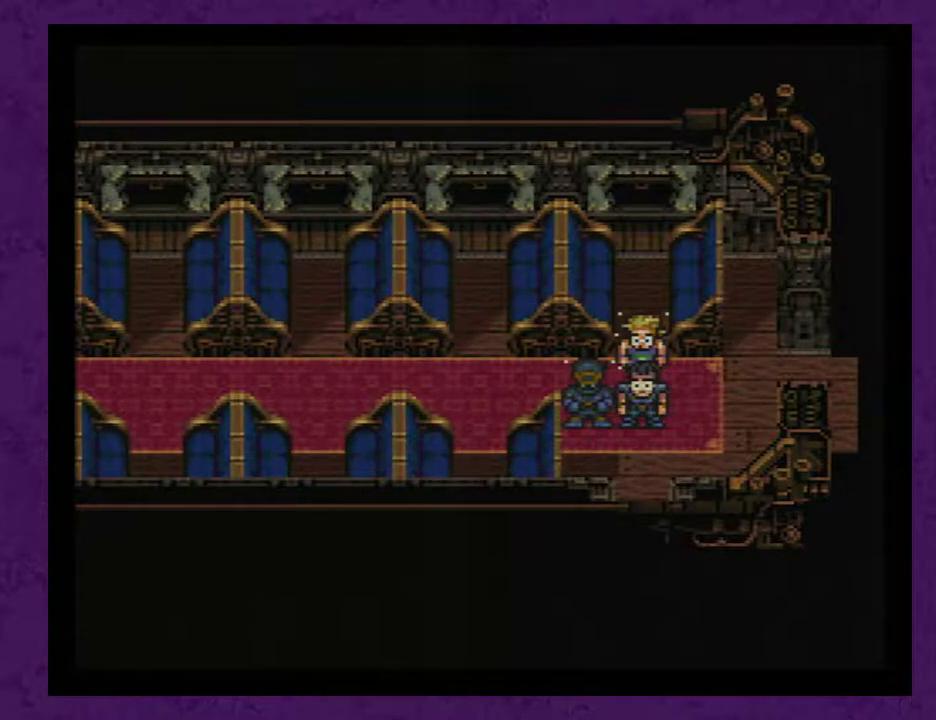
{"buttons": ["DPAD_DOWN"], "events": [[83, "A", "up"], [133, "A", "down"], [267, "A", "up"], [333, "A", "down"], [450, "A", "up"]]}
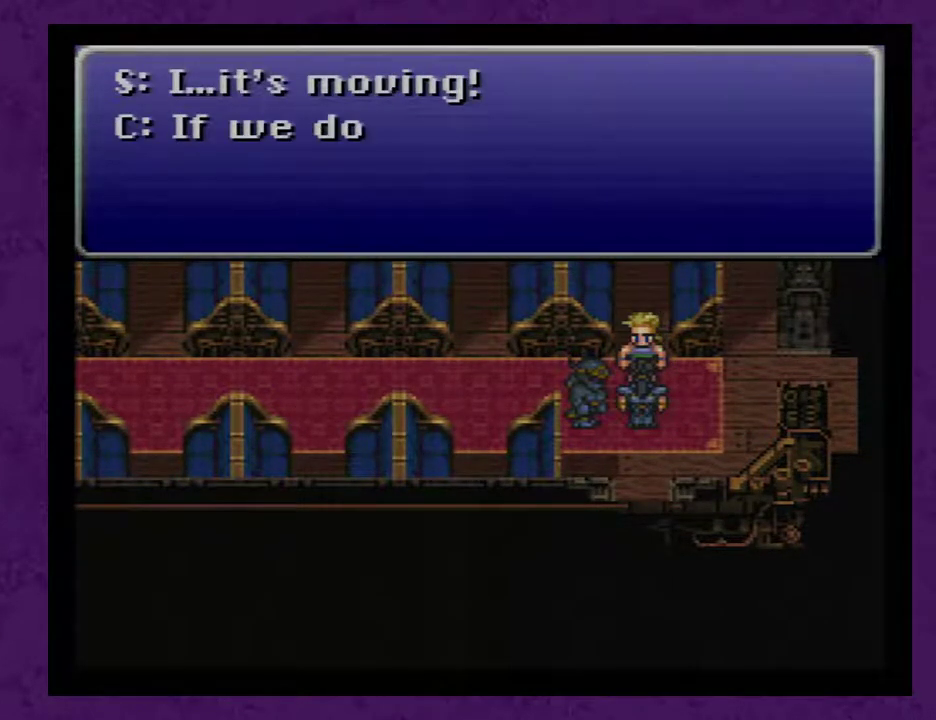
{"buttons": ["DPAD_DOWN"], "events": [[50, "A", "down"], [133, "A", "up"], [200, "A", "down"], [333, "A", "up"], [383, "A", "down"], [483, "A", "up"]]}
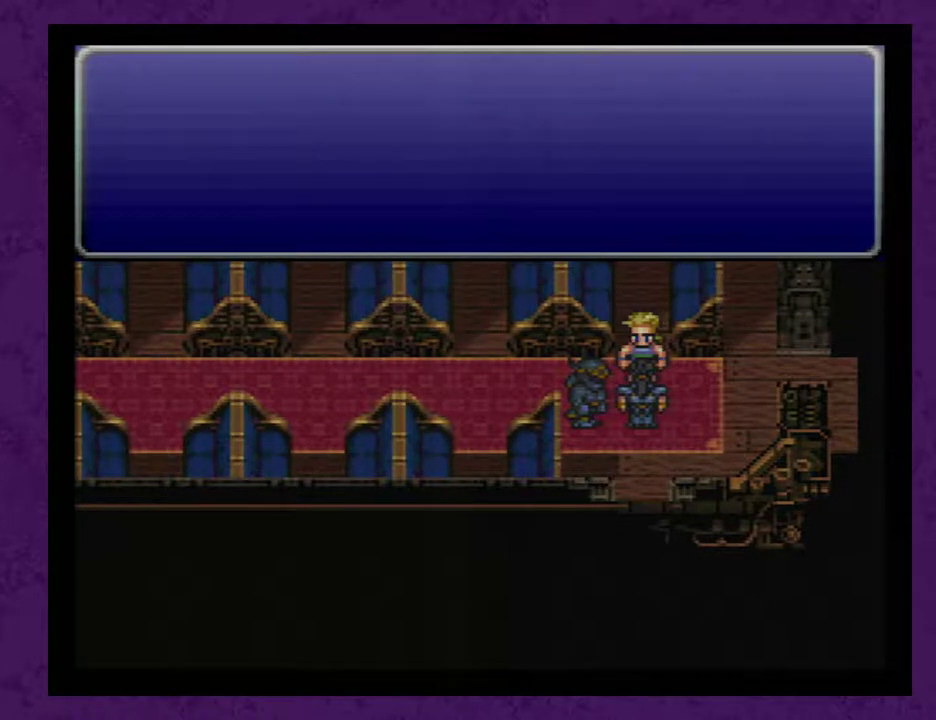
{"buttons": ["DPAD_DOWN"], "events": [[50, "A", "down"], [133, "A", "up"], [233, "A", "down"], [317, "A", "up"], [417, "A", "down"], [500, "A", "up"]]}
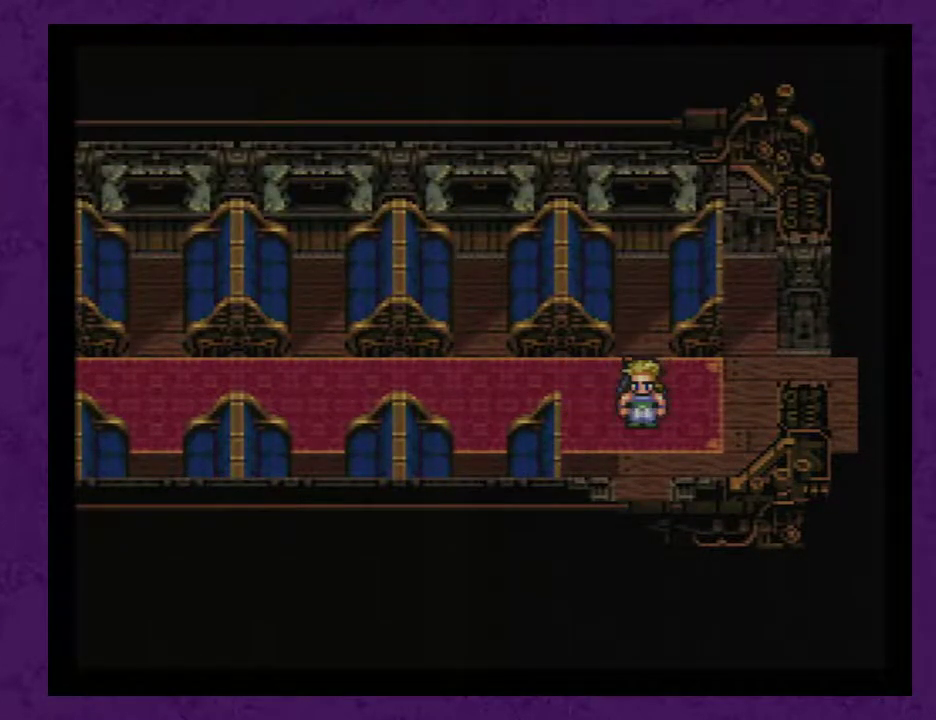
{"buttons": ["A", "DPAD_DOWN"], "events": [[67, "A", "down"], [200, "A", "up"], [250, "A", "down"], [350, "A", "up"], [500, "A", "down"]]}
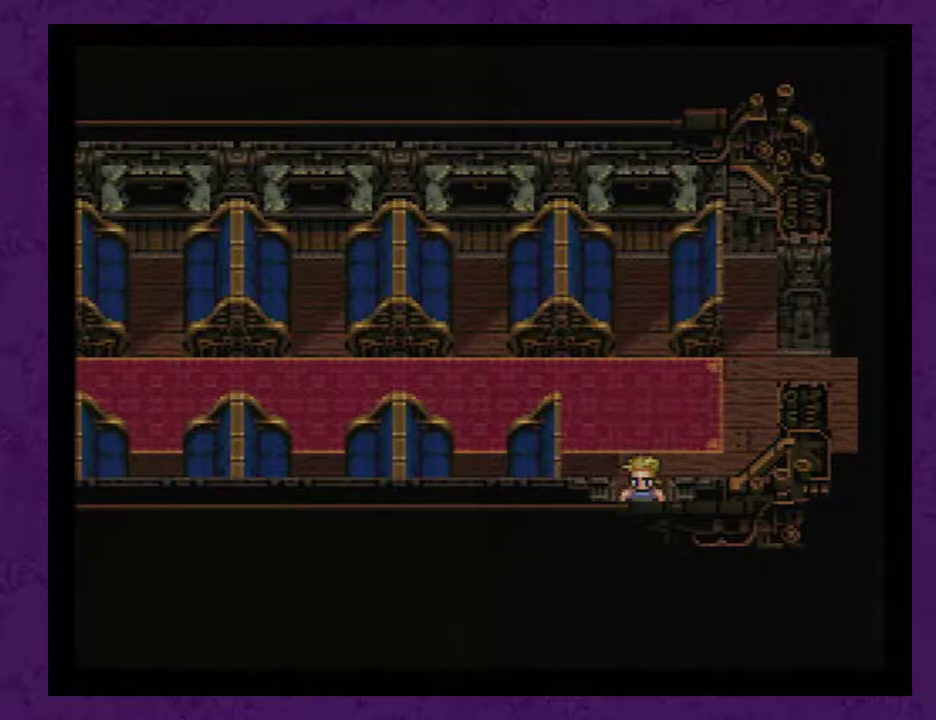
{"buttons": ["A"], "events": [[100, "A", "up"], [167, "A", "down"], [250, "A", "up"], [317, "A", "down"], [417, "A", "up"], [450, "DPAD_DOWN", "up"], [500, "A", "down"]]}
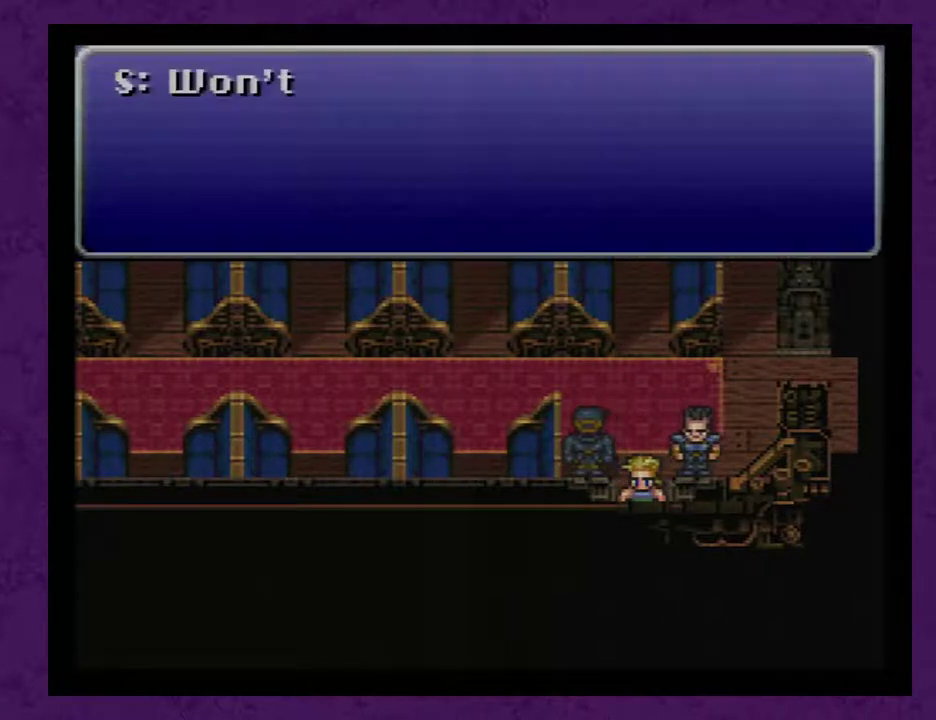
{"buttons": [], "events": [[100, "A", "up"], [167, "A", "down"], [283, "A", "up"], [350, "A", "down"], [450, "A", "up"]]}
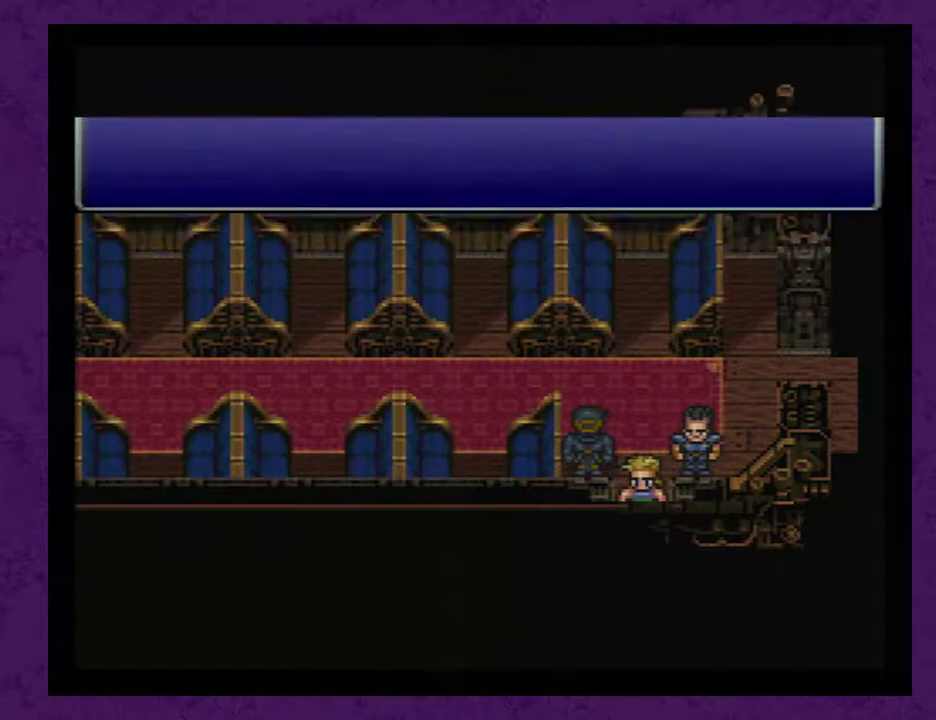
{"buttons": [], "events": [[33, "A", "down"], [133, "A", "up"], [183, "A", "down"], [283, "A", "up"], [383, "A", "down"], [433, "A", "up"]]}
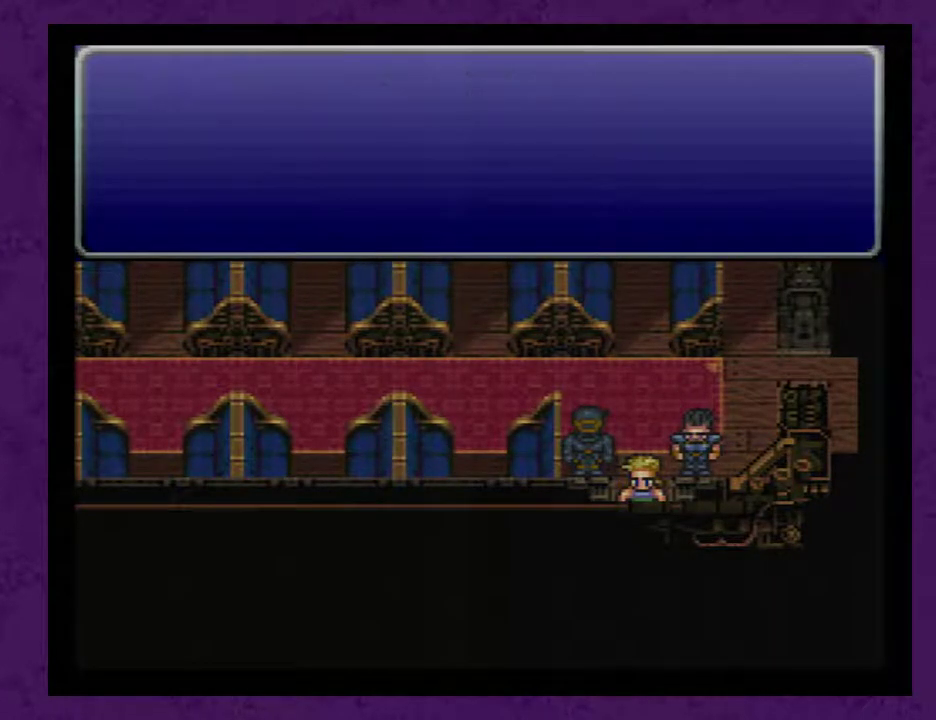
{"buttons": ["A"], "events": [[33, "A", "down"], [133, "A", "up"], [183, "A", "down"], [283, "A", "up"], [367, "A", "down"], [433, "A", "up"], [500, "A", "down"]]}
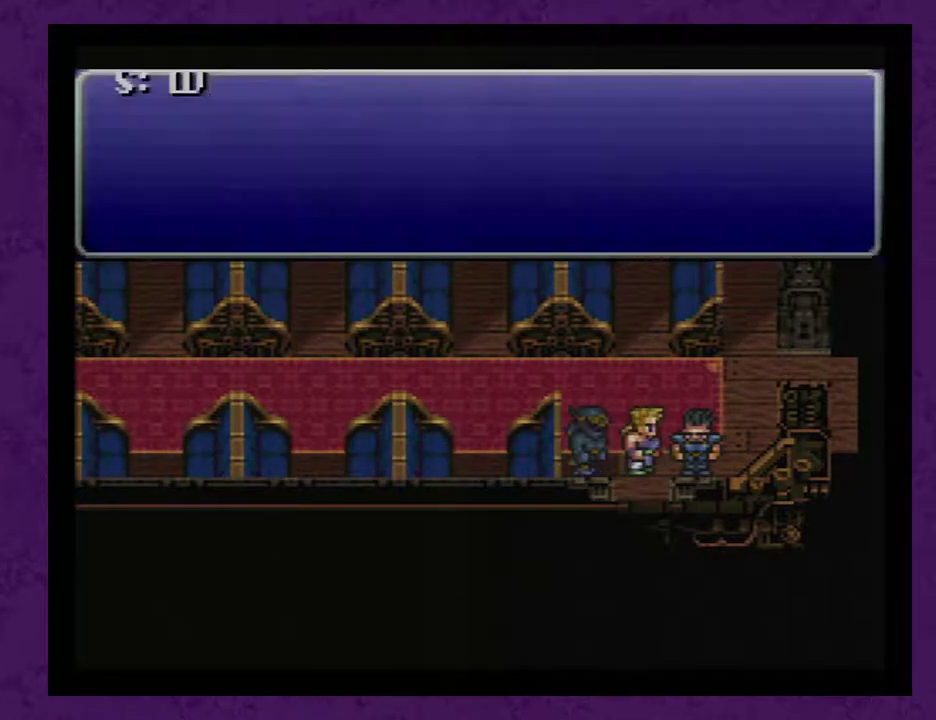
{"buttons": [], "events": [[83, "A", "up"], [150, "A", "down"], [250, "A", "up"], [333, "A", "down"], [433, "A", "up"]]}
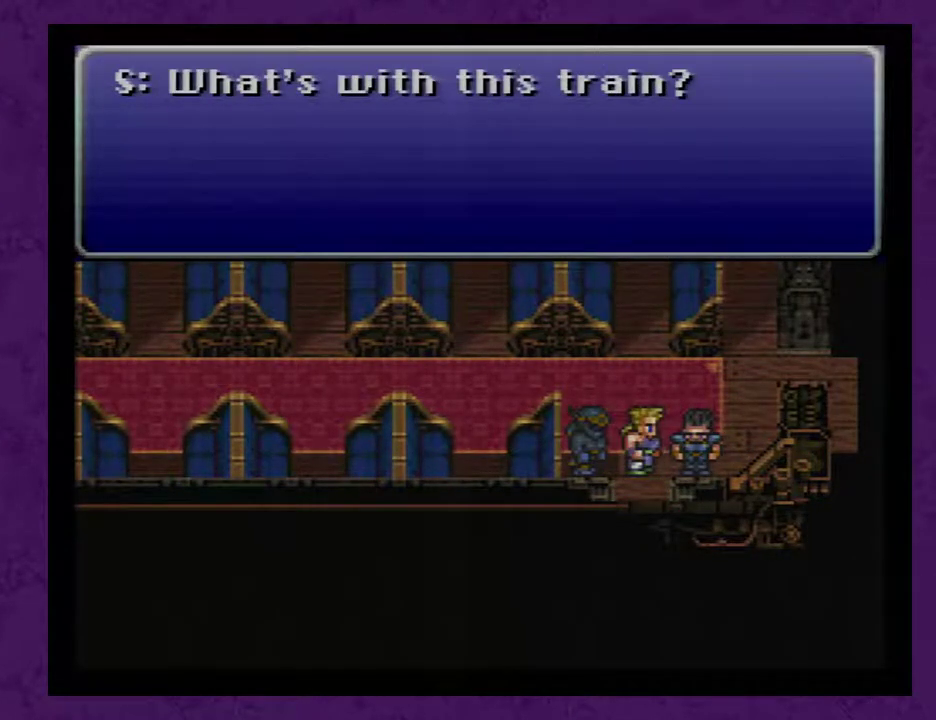
{"buttons": ["A"], "events": [[17, "A", "down"], [117, "A", "up"], [200, "A", "down"], [300, "A", "up"], [400, "A", "down"]]}
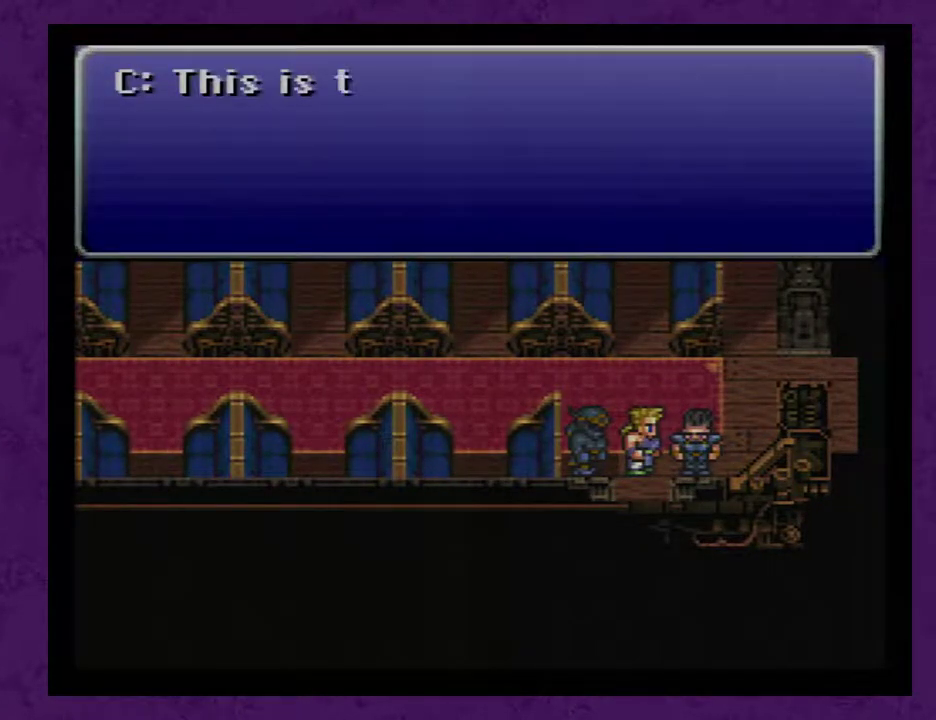
{"buttons": ["A"], "events": [[17, "A", "up"], [83, "A", "down"], [200, "A", "up"], [267, "A", "down"], [383, "A", "up"], [450, "A", "down"]]}
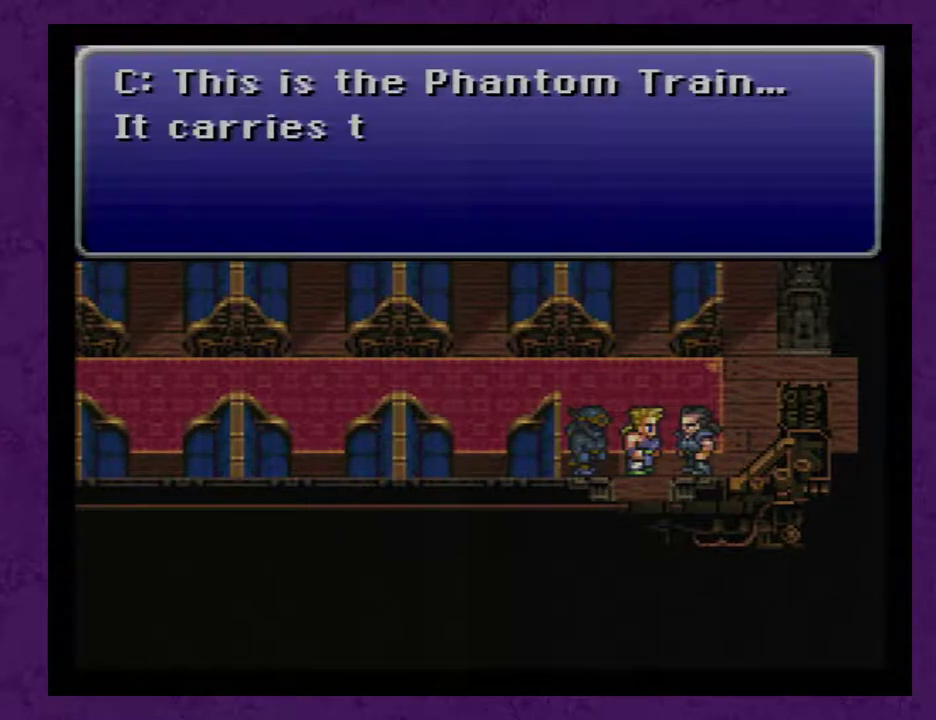
{"buttons": ["A"], "events": [[50, "A", "up"], [100, "A", "down"], [200, "A", "up"], [267, "A", "down"], [383, "A", "up"], [450, "A", "down"]]}
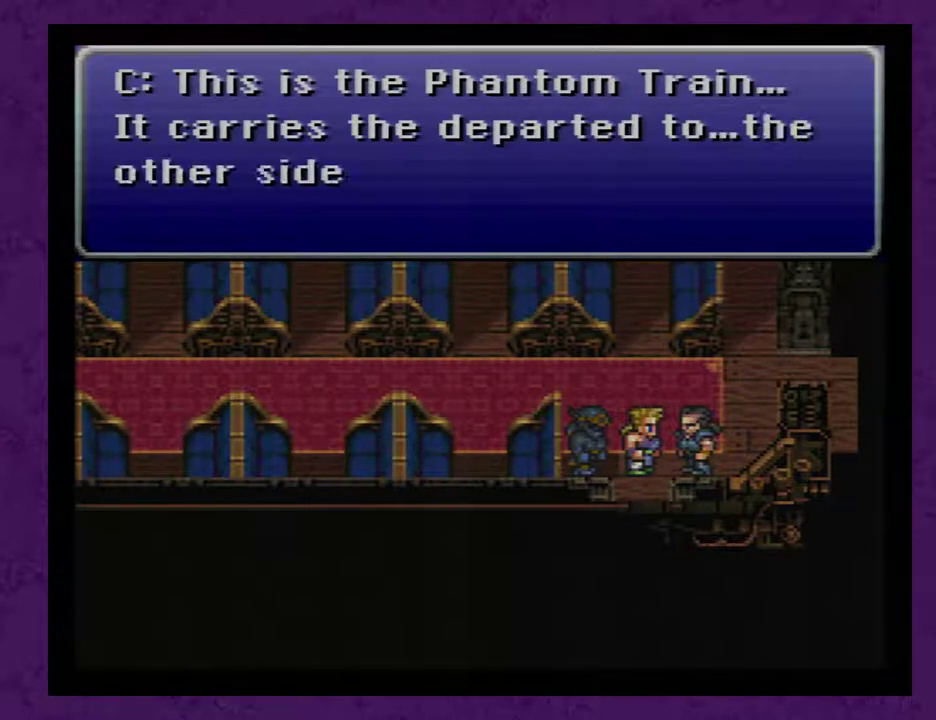
{"buttons": ["A"], "events": [[67, "A", "up"], [133, "A", "down"], [217, "A", "up"], [317, "A", "down"], [417, "A", "up"], [467, "A", "down"]]}
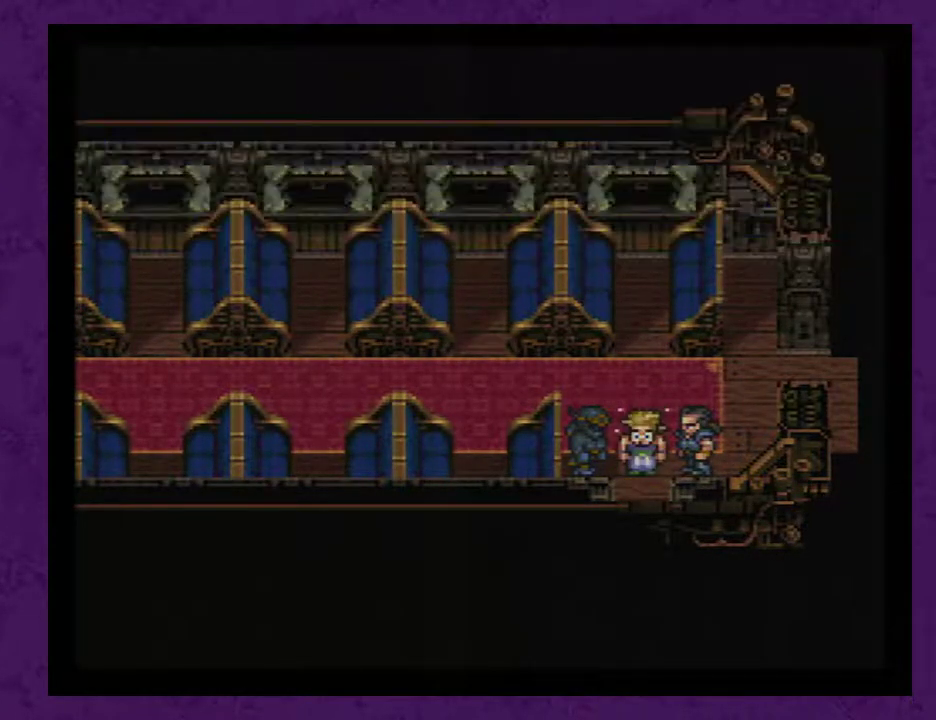
{"buttons": [], "events": [[67, "A", "up"], [400, "A", "down"], [467, "A", "up"]]}
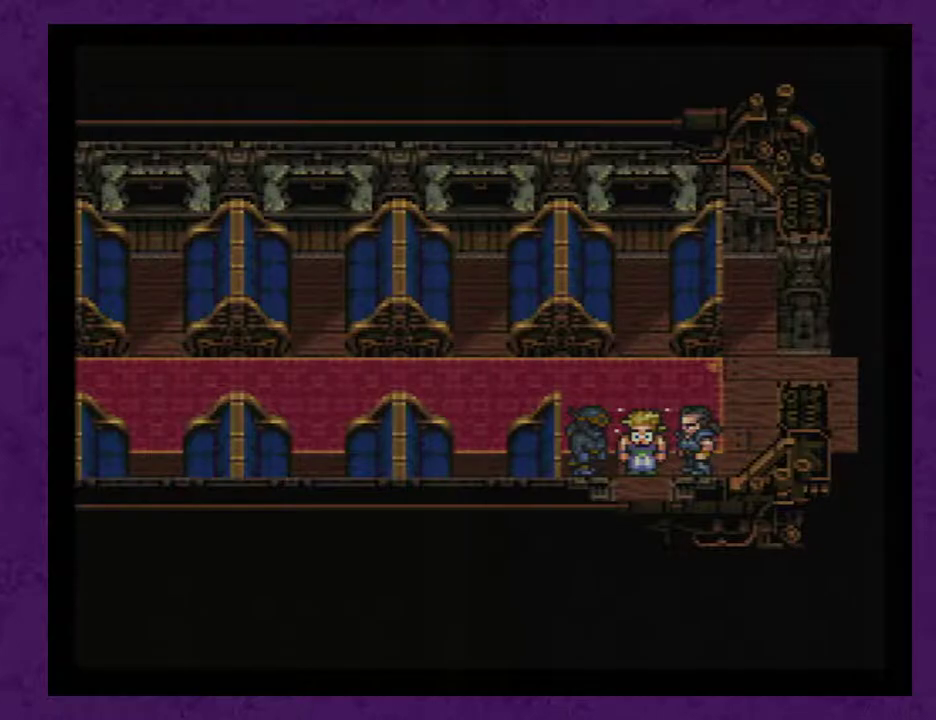
{"buttons": ["A"], "events": [[67, "A", "down"], [150, "A", "up"], [250, "A", "down"], [400, "A", "up"], [467, "A", "down"]]}
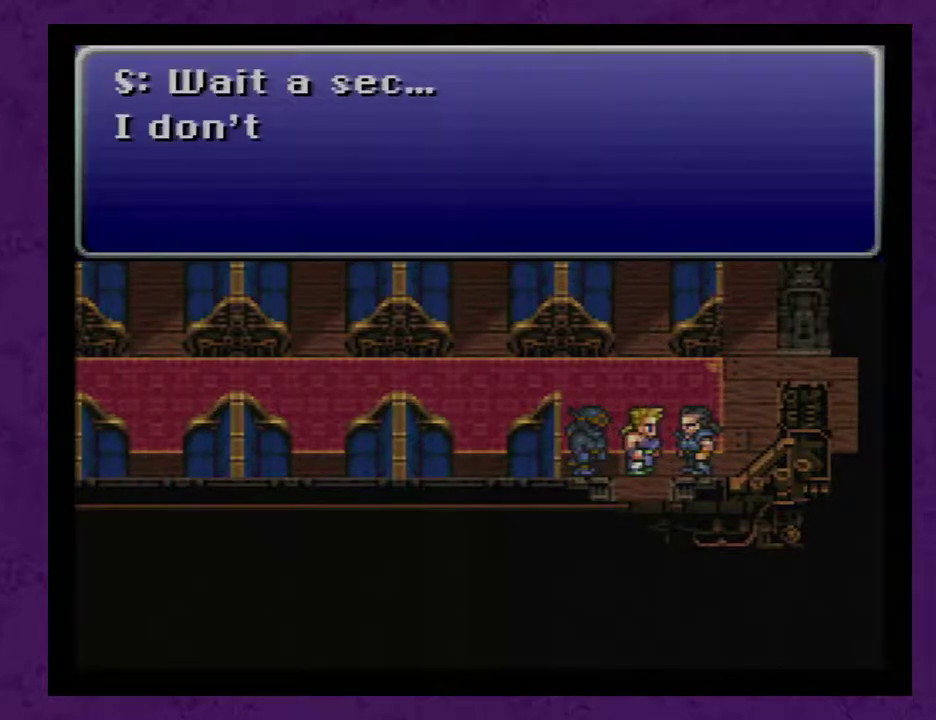
{"buttons": ["A"], "events": [[67, "A", "up"], [150, "A", "down"], [250, "A", "up"], [300, "A", "down"], [433, "A", "up"], [500, "A", "down"]]}
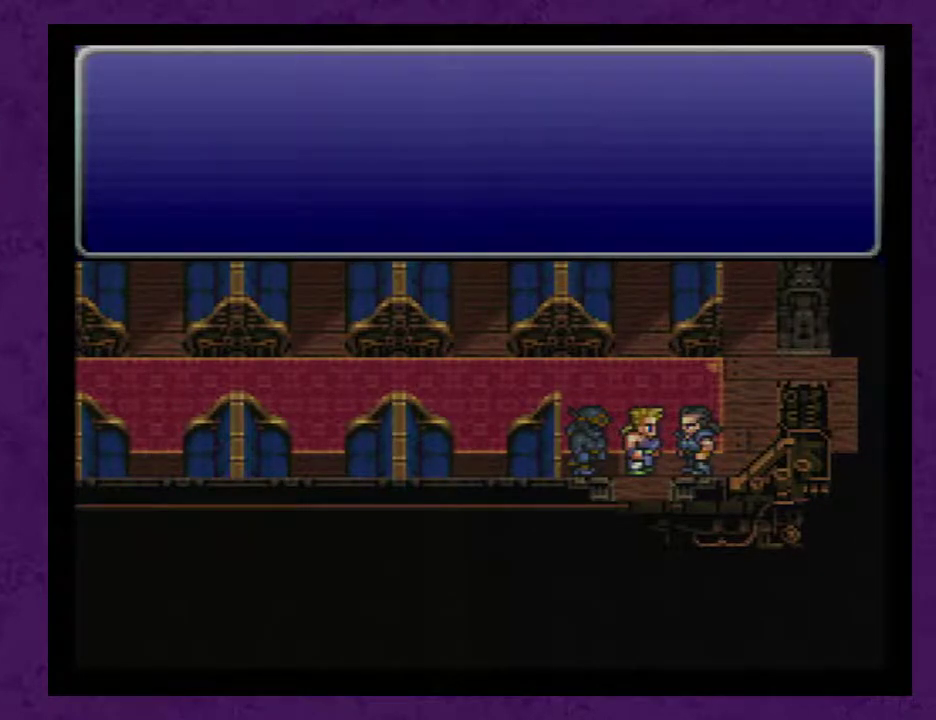
{"buttons": ["A"], "events": [[50, "A", "up"], [183, "A", "down"], [250, "A", "up"], [300, "A", "down"], [433, "A", "up"], [500, "A", "down"]]}
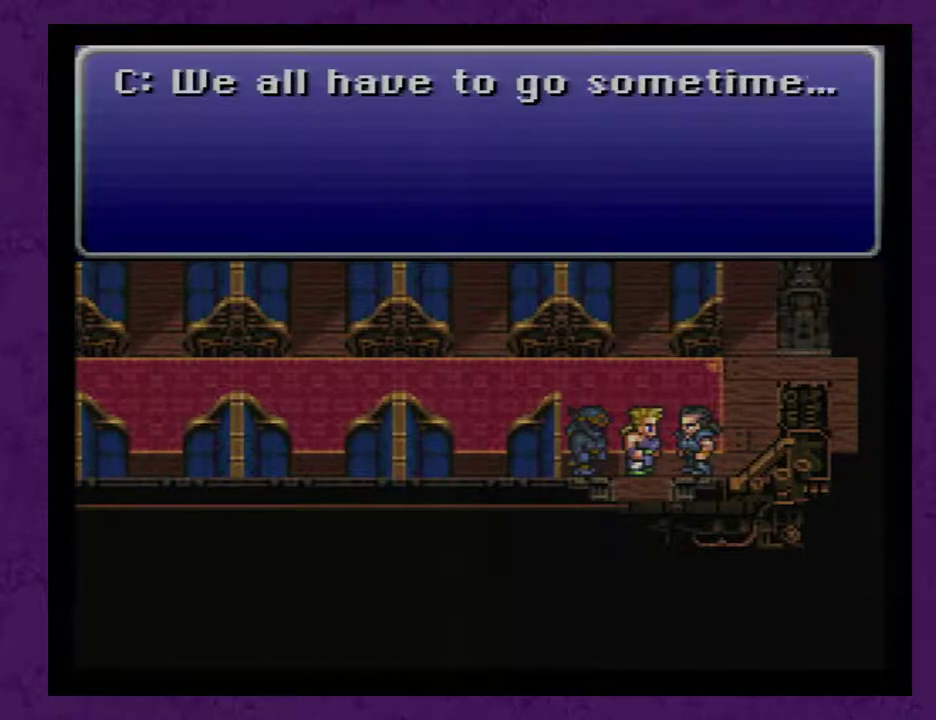
{"buttons": ["A"], "events": [[50, "A", "up"], [150, "A", "down"], [217, "A", "up"], [300, "A", "down"], [400, "A", "up"], [467, "A", "down"]]}
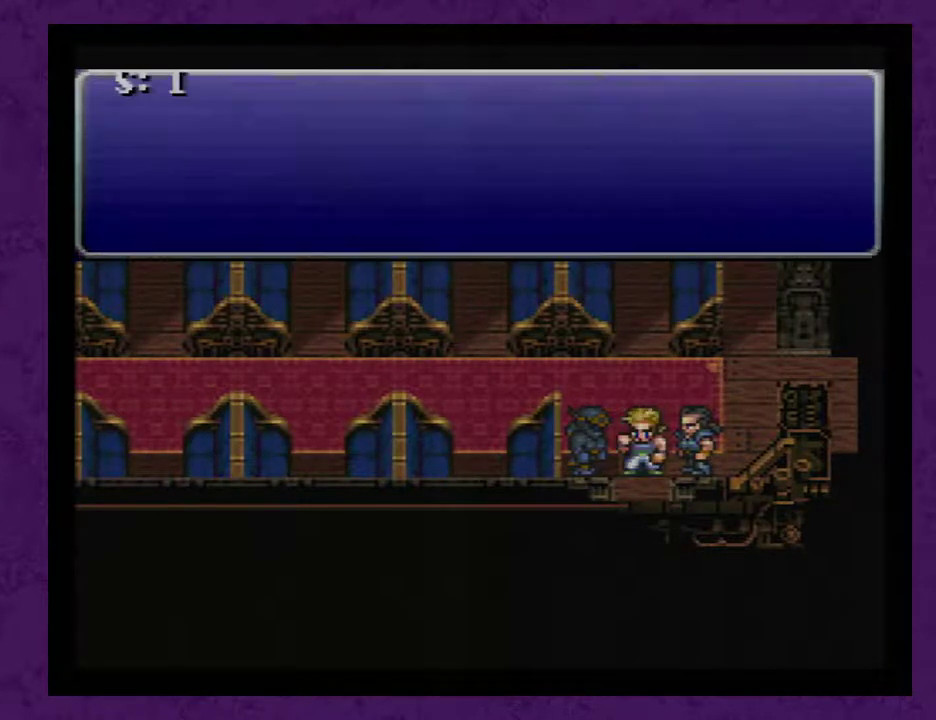
{"buttons": ["A"], "events": [[50, "A", "up"], [150, "A", "down"], [217, "A", "up"], [300, "A", "down"], [400, "A", "up"], [467, "A", "down"]]}
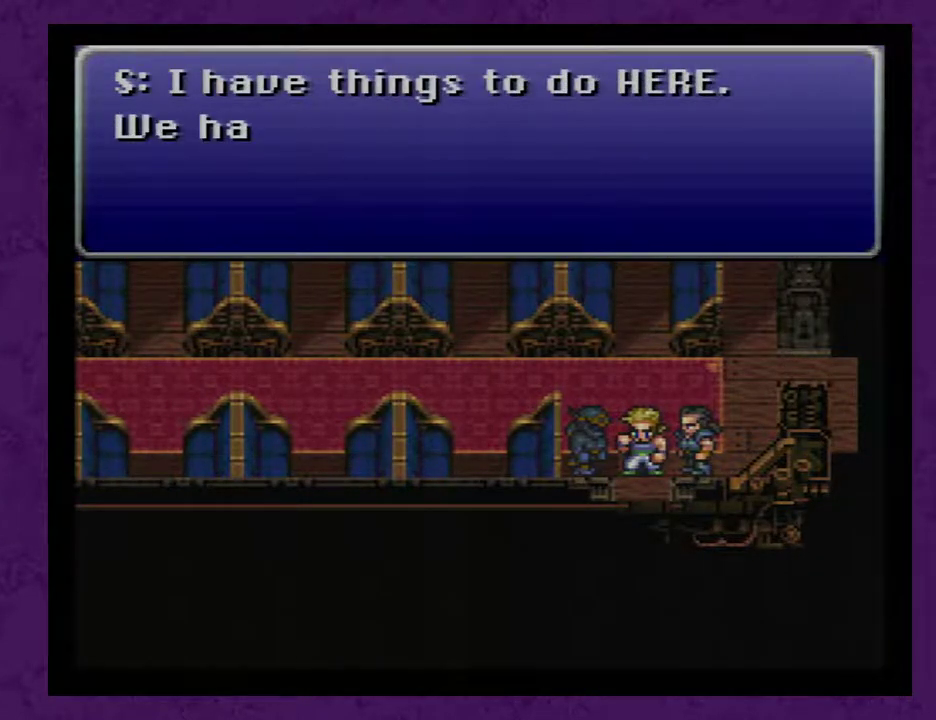
{"buttons": [], "events": [[50, "A", "up"], [150, "A", "down"], [250, "A", "up"], [300, "A", "down"], [433, "A", "up"]]}
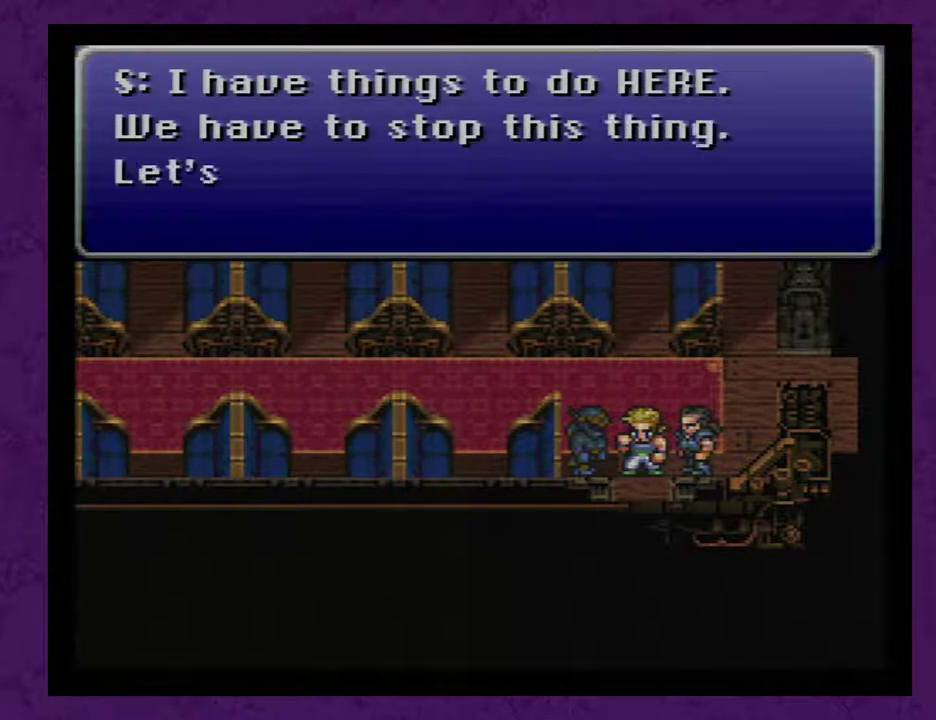
{"buttons": ["A"], "events": [[33, "A", "down"], [117, "A", "up"], [217, "A", "down"], [300, "A", "up"], [400, "A", "down"]]}
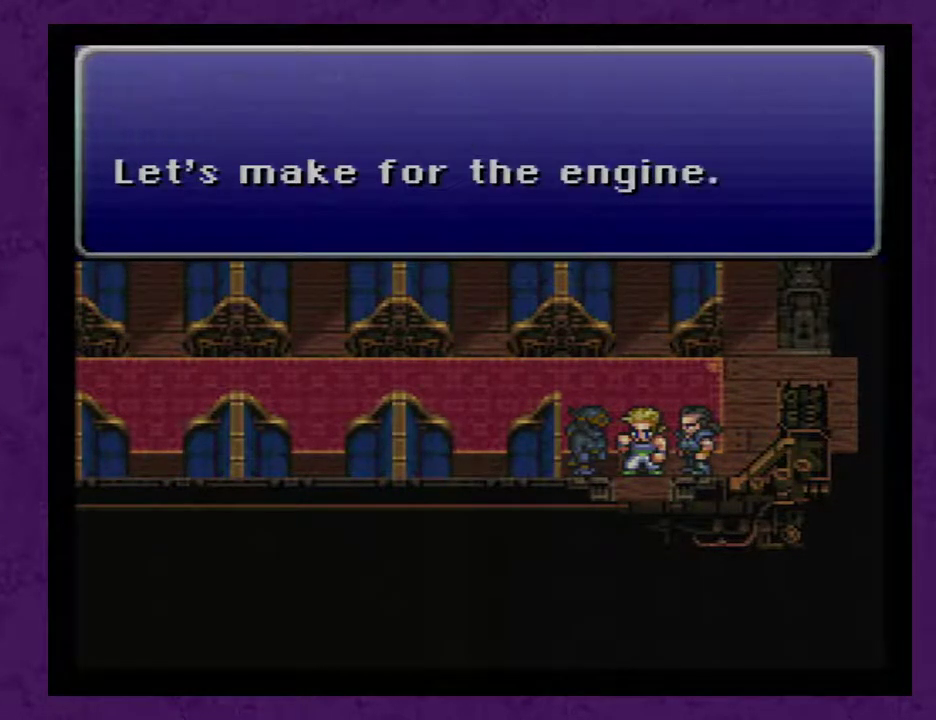
{"buttons": [], "events": [[17, "A", "up"], [83, "A", "down"], [217, "A", "up"], [267, "A", "down"], [367, "A", "up"]]}
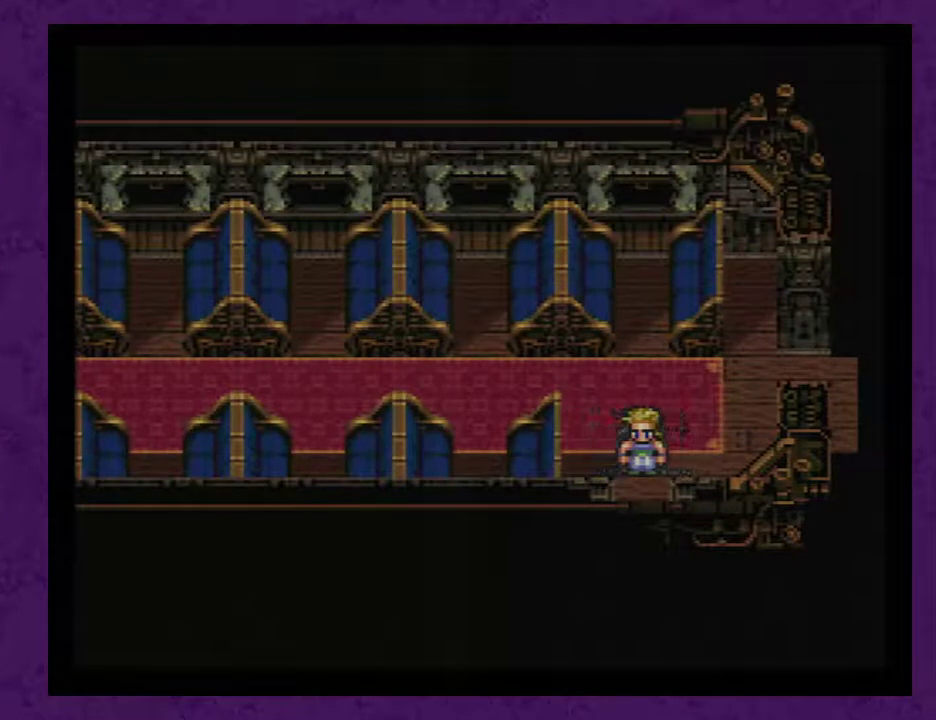
{"buttons": ["DPAD_LEFT"], "events": [[150, "DPAD_UP", "down"], [300, "DPAD_UP", "up"], [400, "DPAD_LEFT", "down"]]}
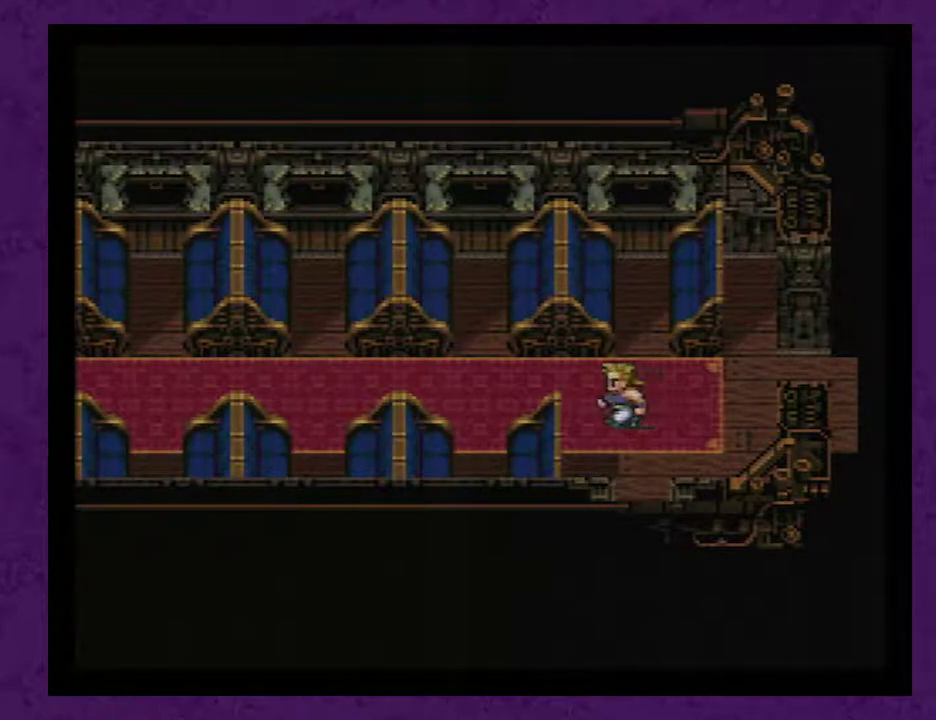
{"buttons": ["DPAD_LEFT"], "events": []}
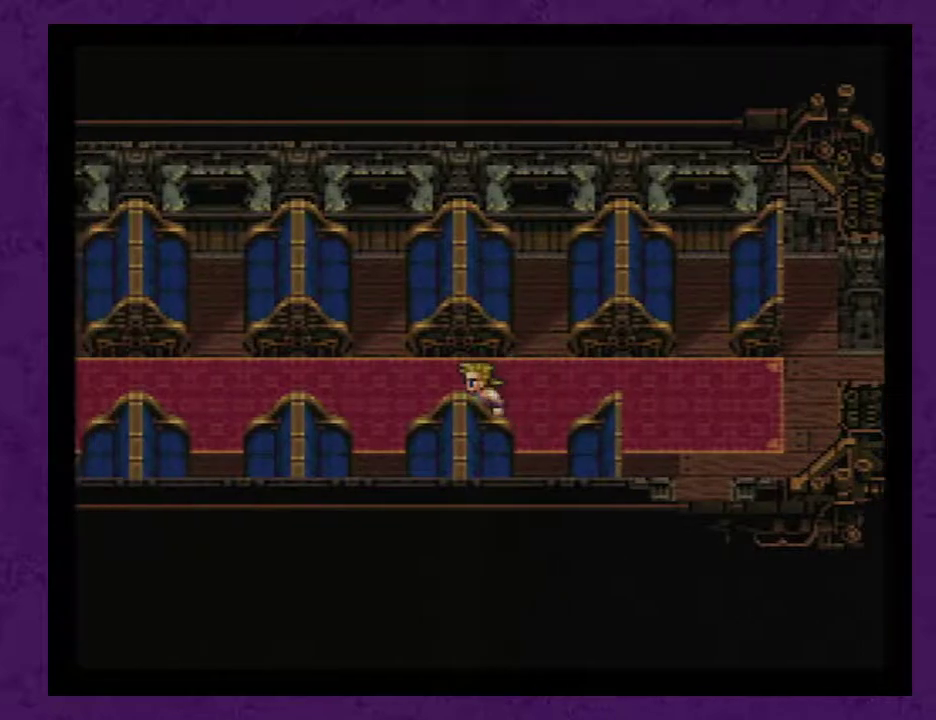
{"buttons": ["DPAD_LEFT"], "events": []}
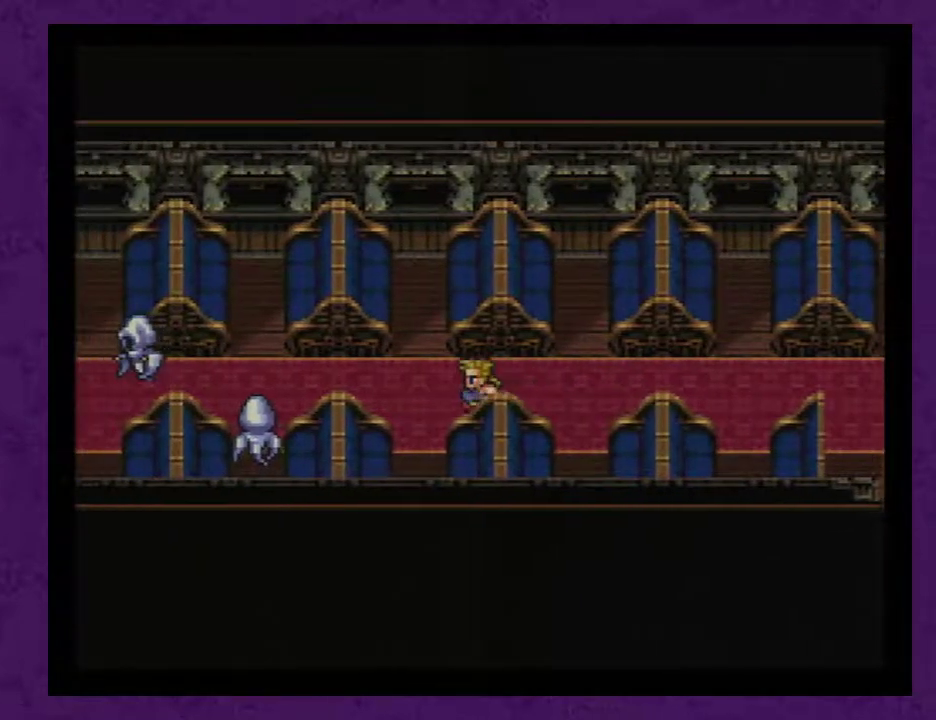
{"buttons": ["DPAD_LEFT"], "events": [[267, "DPAD_LEFT", "up"], [300, "DPAD_UP", "down"], [383, "DPAD_LEFT", "down"], [383, "DPAD_UP", "up"]]}